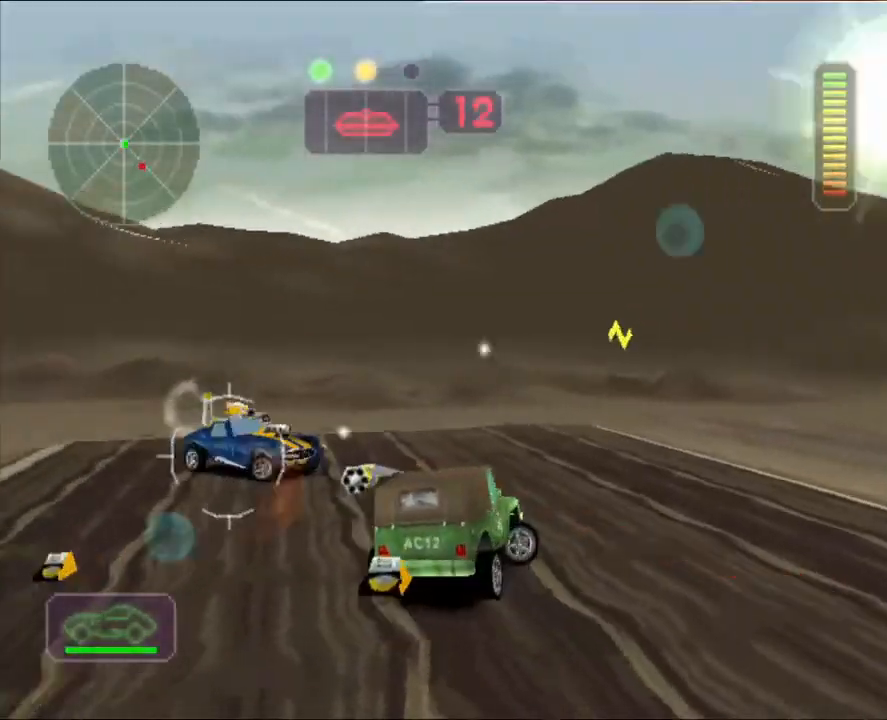
Gameplay with a controller (Xbox layout); each line is a JSON object with the inputs held at the frame after it. "events" lists button and stick changes between this image and that frame as [ms after this image, input, new state], when the widget could be followed in between. Not read: R3.
{"buttons": ["R2"], "left_stick": "center", "right_stick": "center", "events": [[167, "left_stick", "right"], [300, "left_stick", "center"]]}
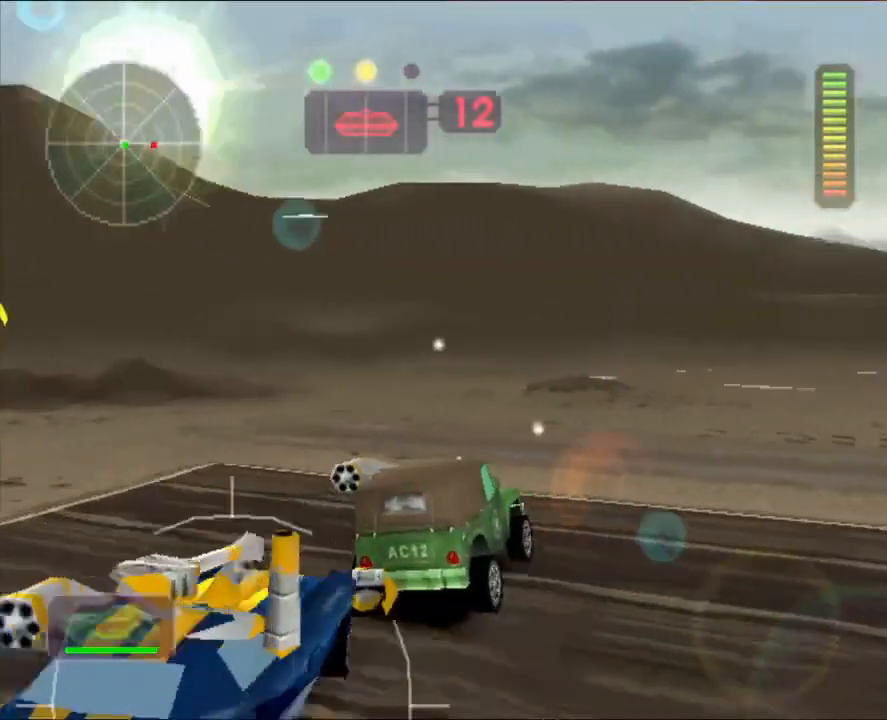
{"buttons": ["R2"], "left_stick": "center", "right_stick": "center", "events": [[51, "left_stick", "left"], [151, "left_stick", "center"], [267, "left_stick", "right"], [451, "left_stick", "center"]]}
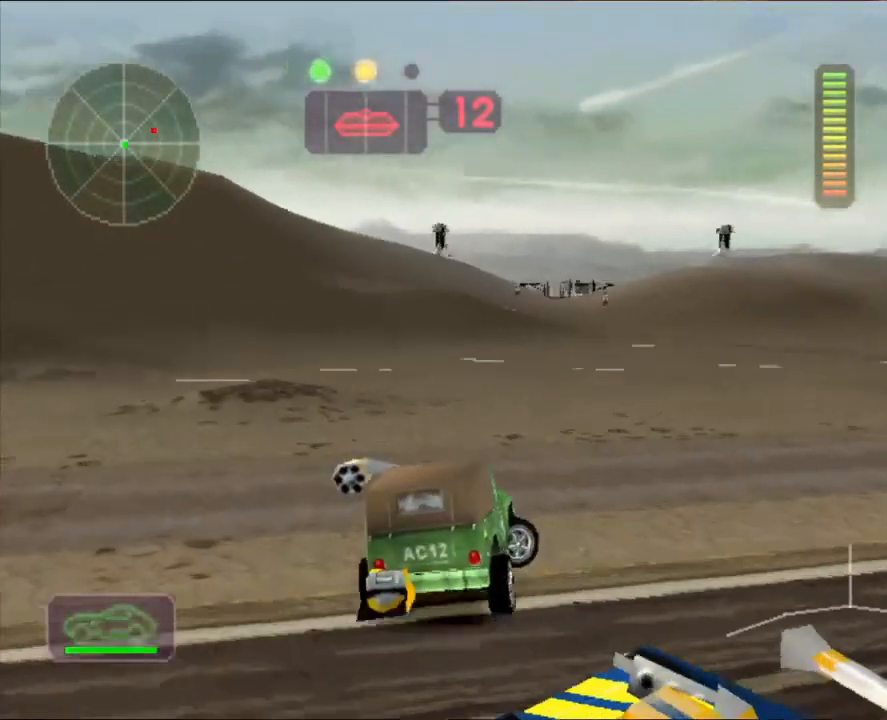
{"buttons": ["R2"], "left_stick": "center", "right_stick": "center", "events": []}
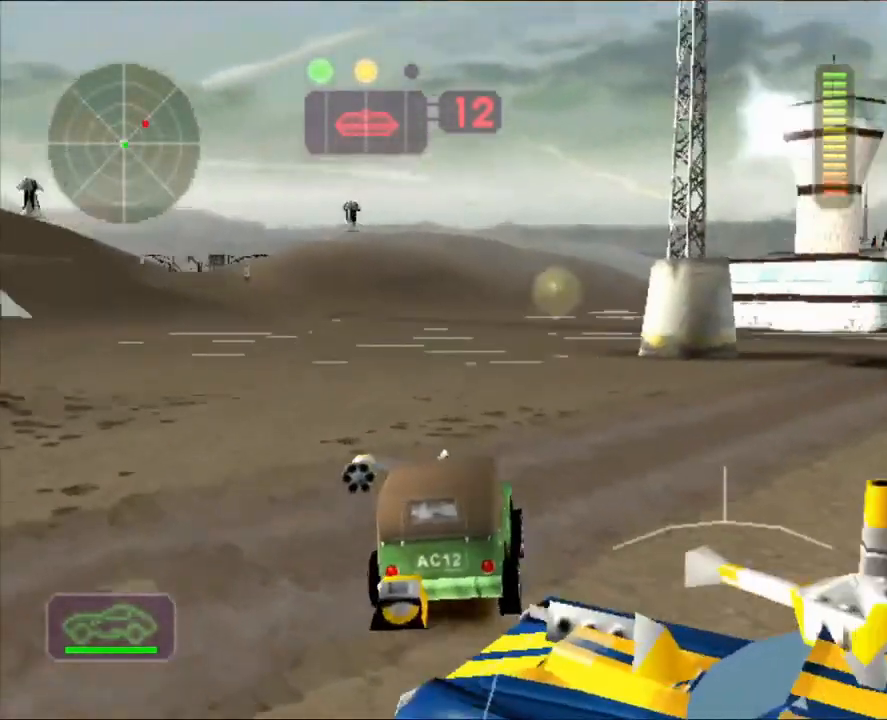
{"buttons": ["R2"], "left_stick": "center", "right_stick": "center", "events": [[201, "left_stick", "left"], [351, "left_stick", "center"]]}
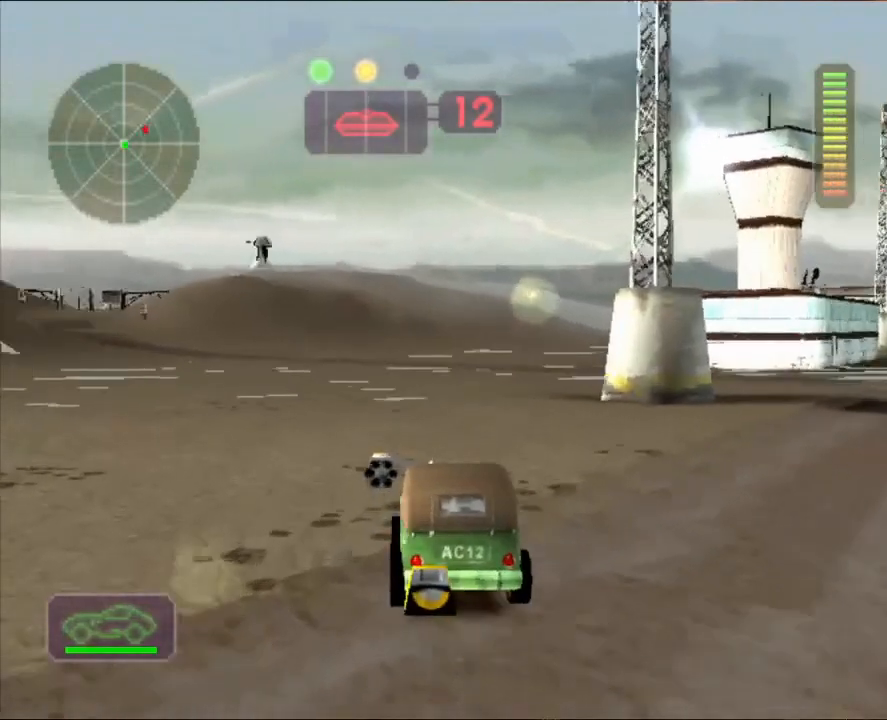
{"buttons": ["R2"], "left_stick": "center", "right_stick": "center", "events": [[17, "right_stick", "down"], [400, "right_stick", "center"]]}
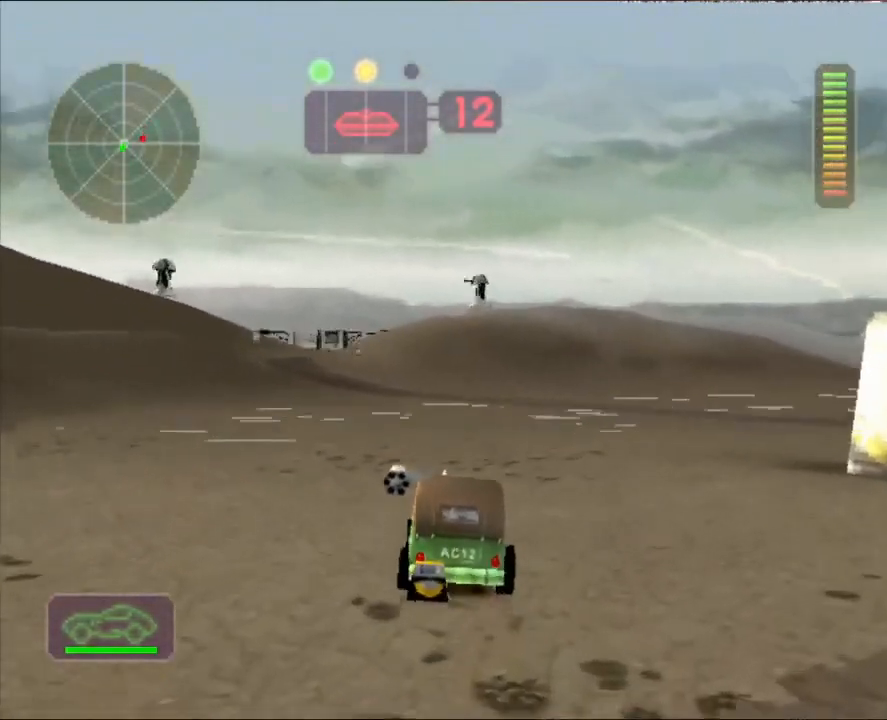
{"buttons": ["R2"], "left_stick": "center", "right_stick": "center", "events": []}
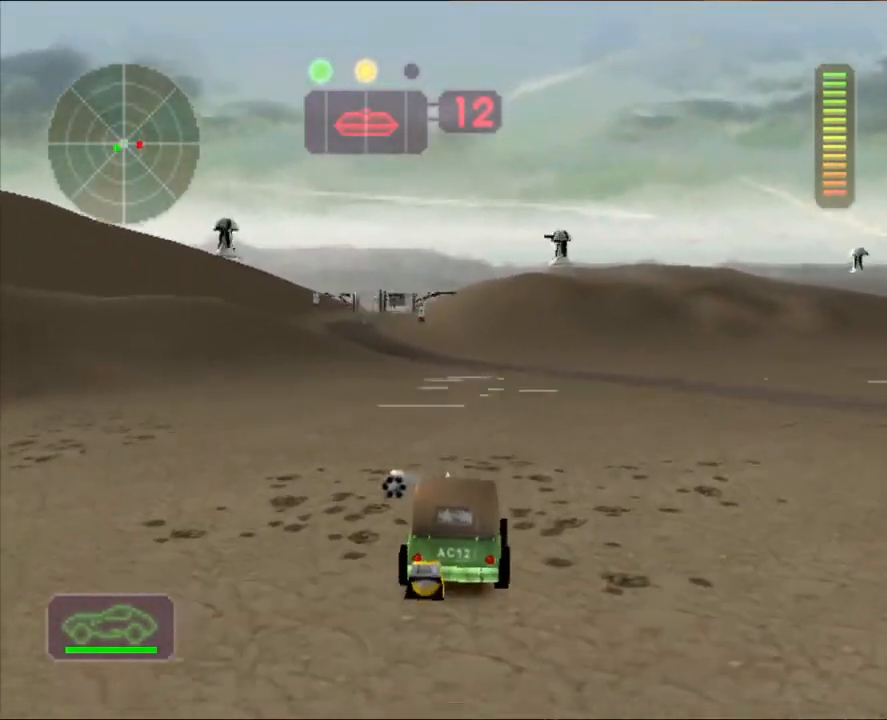
{"buttons": ["R2"], "left_stick": "center", "right_stick": "center", "events": [[33, "left_stick", "left"], [133, "left_stick", "center"]]}
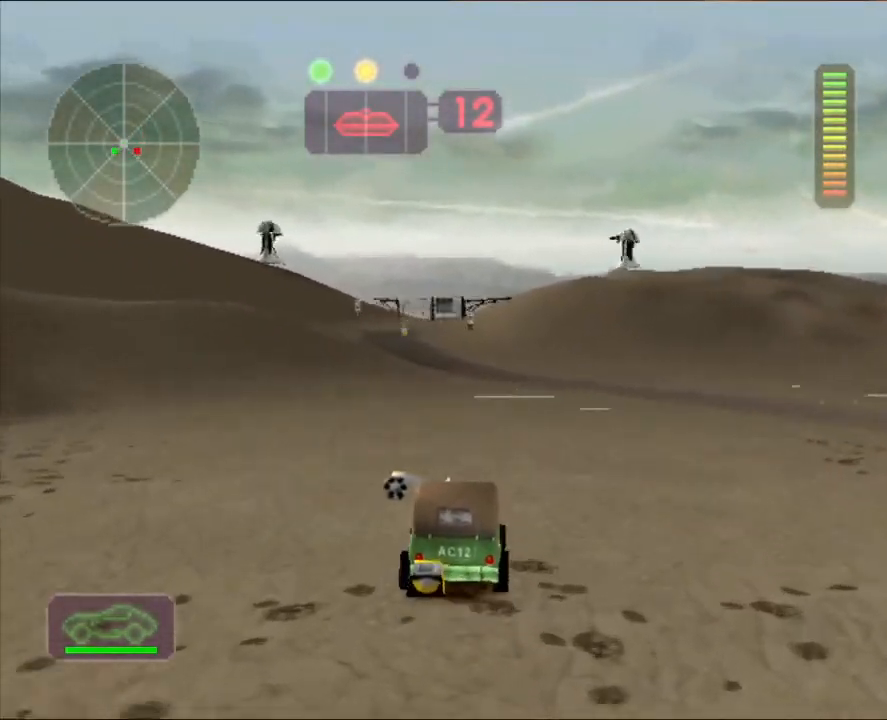
{"buttons": ["R2"], "left_stick": "left", "right_stick": "center", "events": [[67, "X", "down"], [67, "left_stick", "left"], [434, "X", "up"]]}
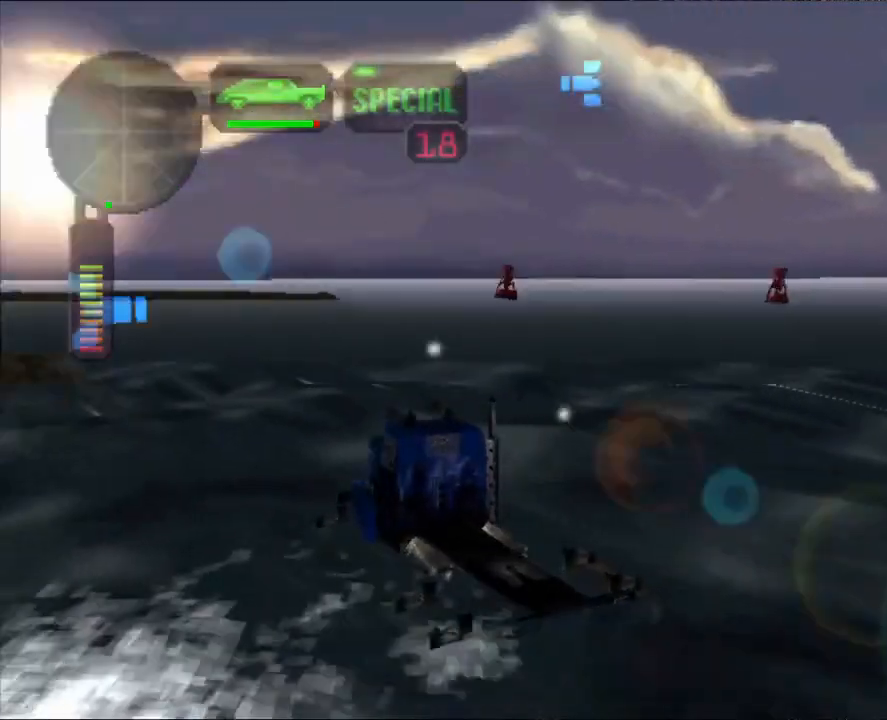
{"buttons": [], "left_stick": "center", "right_stick": "center", "events": [[17, "left_stick", "center"], [267, "R2", "up"]]}
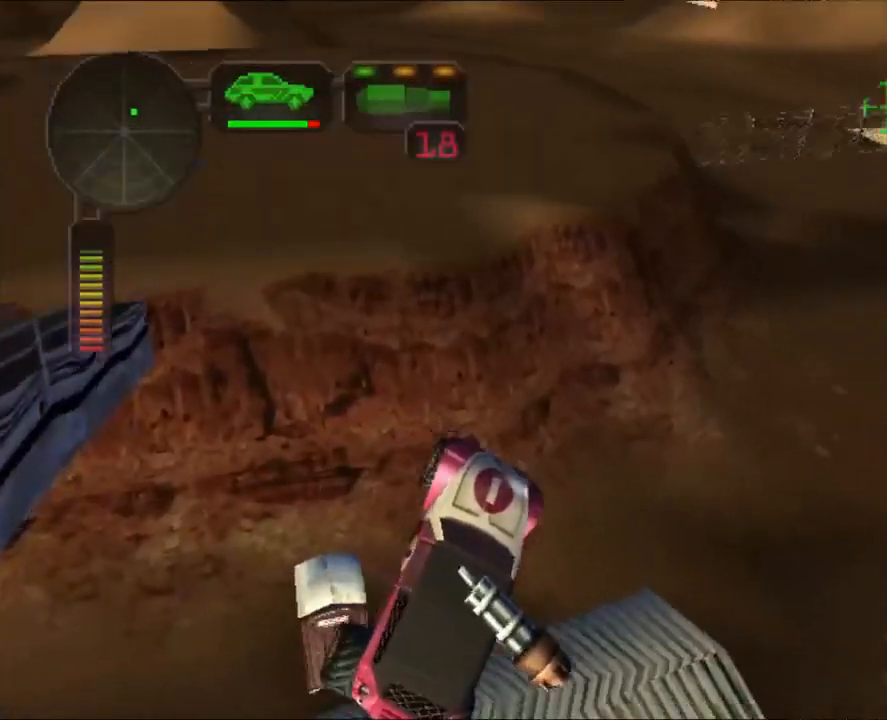
{"buttons": [], "left_stick": "center", "right_stick": "center", "events": []}
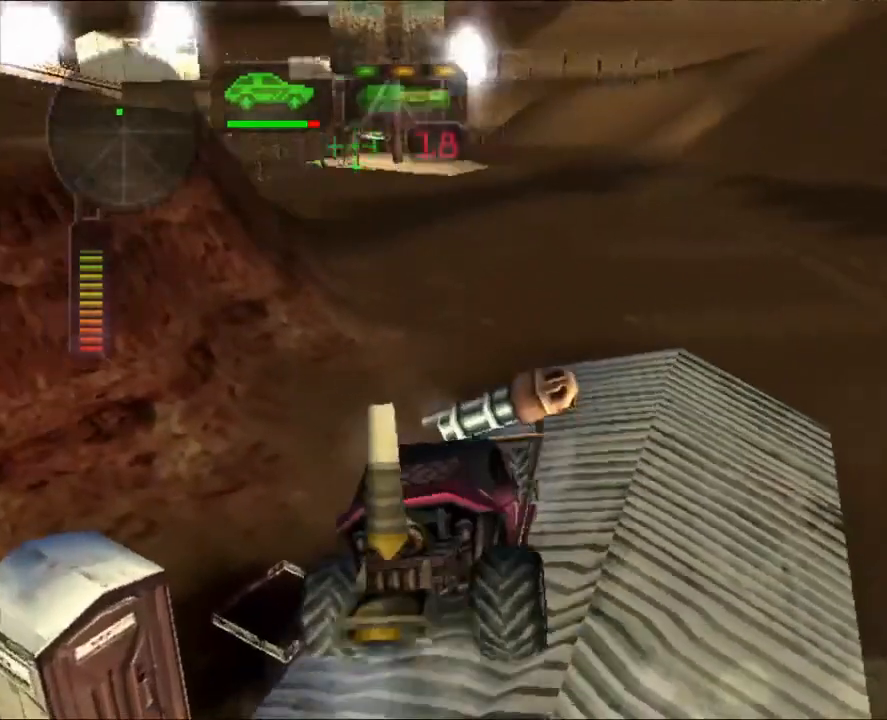
{"buttons": ["R2"], "left_stick": "center", "right_stick": "center", "events": [[217, "R2", "down"], [417, "R2", "up"], [467, "R2", "down"]]}
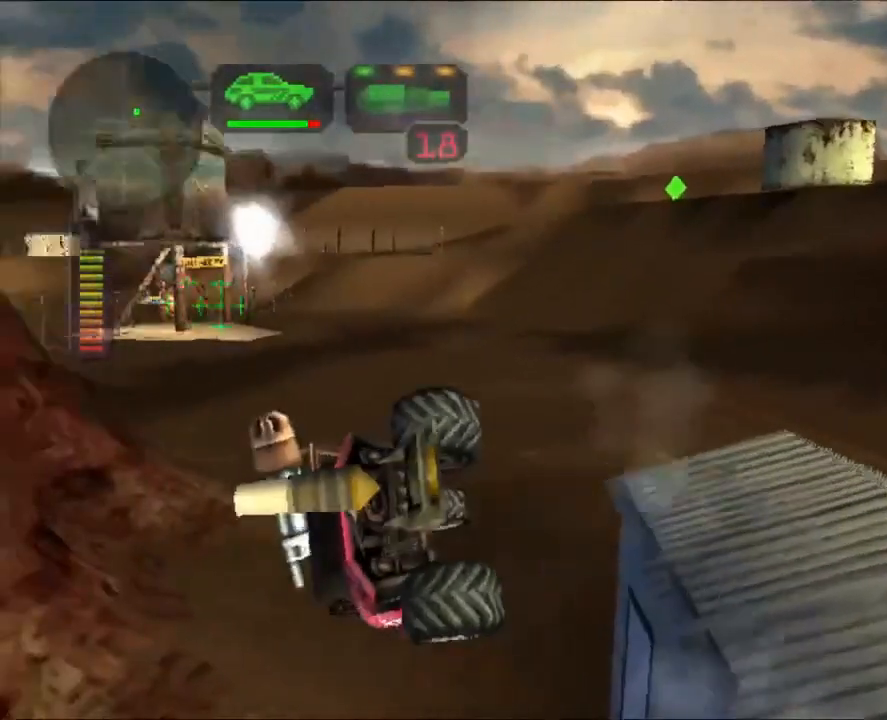
{"buttons": [], "left_stick": "right", "right_stick": "center", "events": [[117, "left_stick", "up-right"], [184, "R2", "up"], [267, "left_stick", "center"], [401, "left_stick", "right"]]}
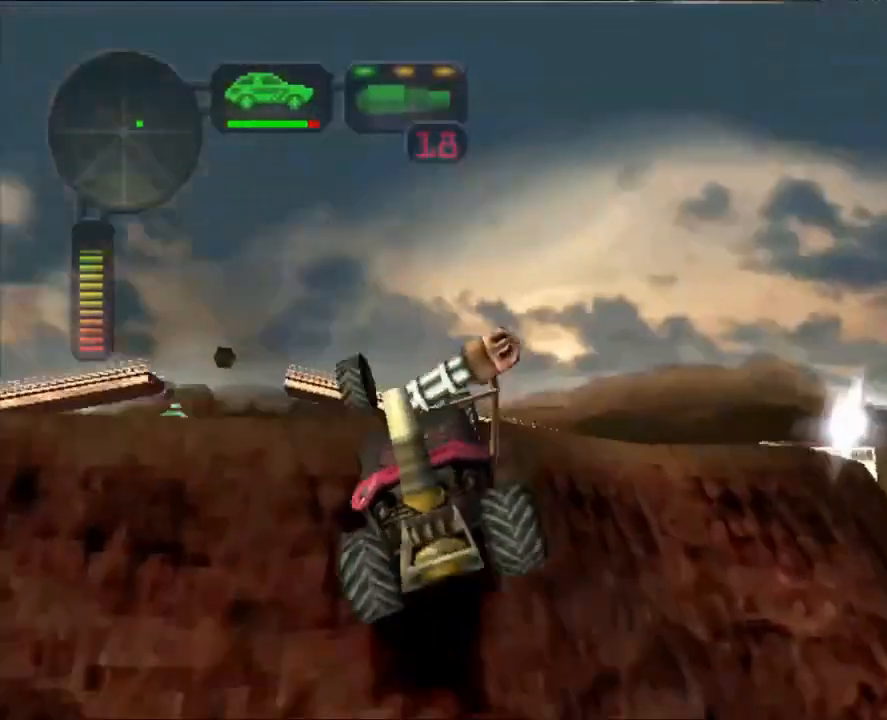
{"buttons": [], "left_stick": "center", "right_stick": "center", "events": [[17, "left_stick", "center"]]}
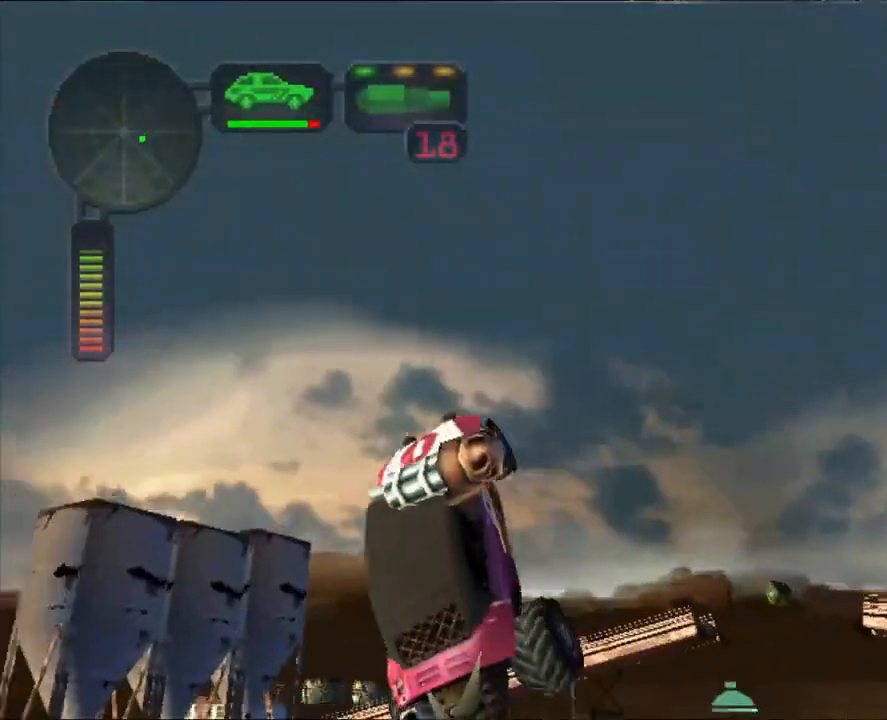
{"buttons": [], "left_stick": "right", "right_stick": "center", "events": [[34, "left_stick", "right"], [134, "left_stick", "center"], [367, "left_stick", "right"]]}
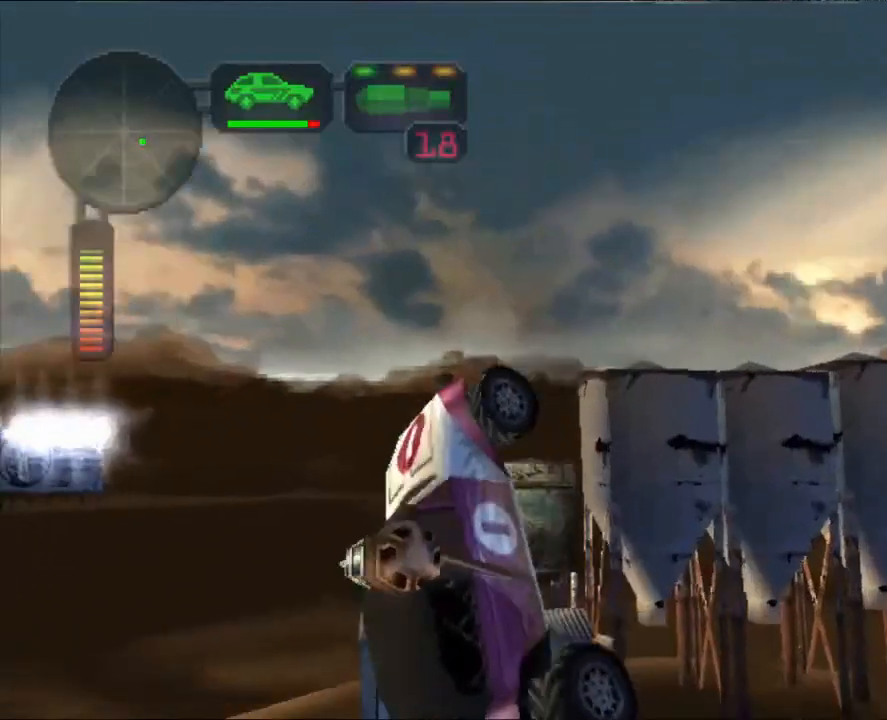
{"buttons": [], "left_stick": "up", "right_stick": "center", "events": [[17, "left_stick", "center"], [117, "left_stick", "up-right"], [317, "left_stick", "center"], [434, "left_stick", "up"]]}
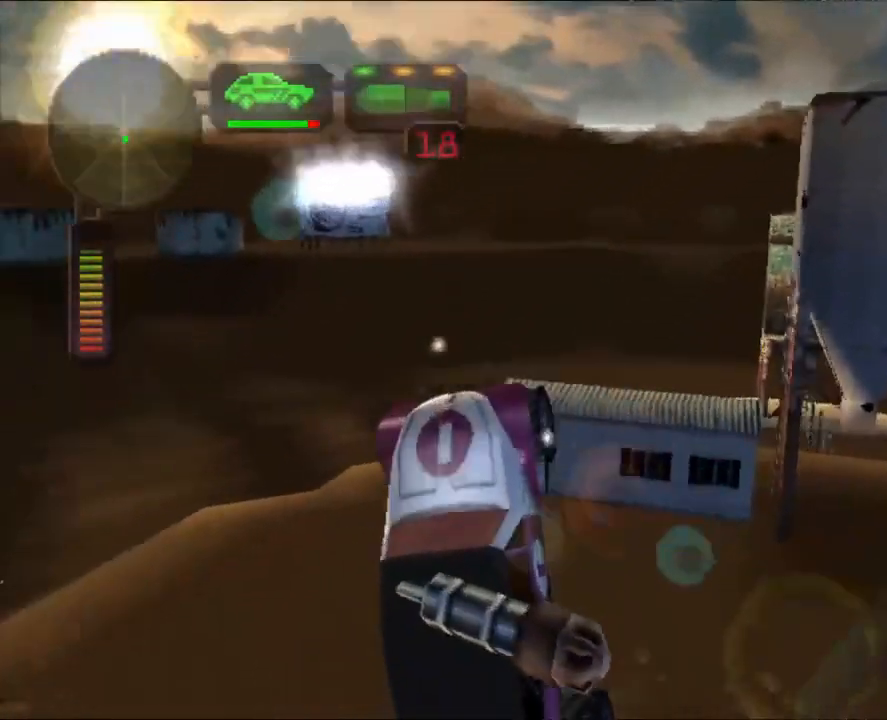
{"buttons": ["X", "R2"], "left_stick": "right", "right_stick": "center", "events": [[67, "left_stick", "center"], [201, "left_stick", "right"], [367, "X", "down"], [434, "R2", "down"]]}
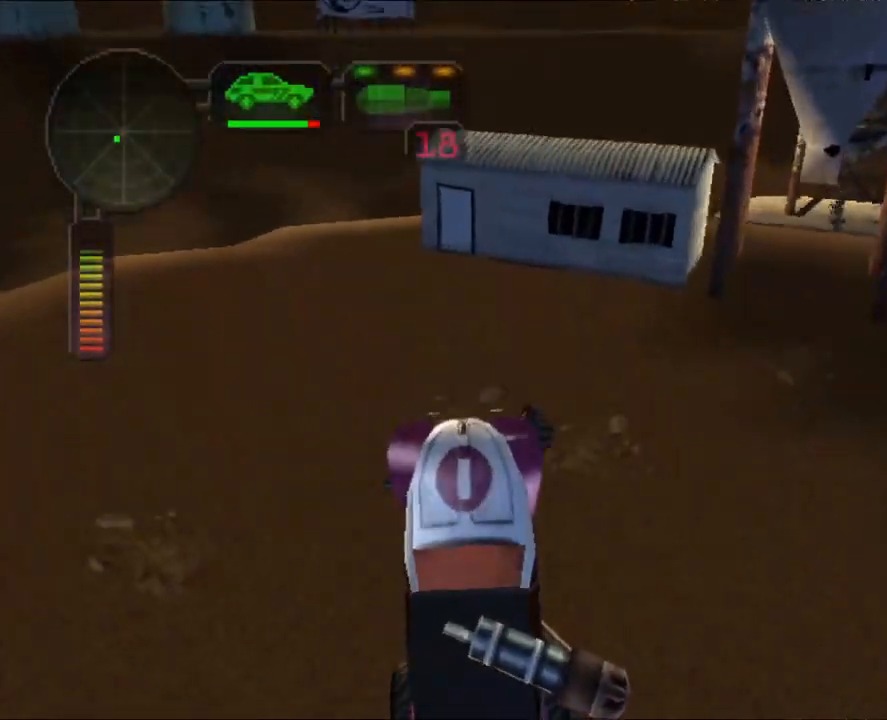
{"buttons": ["X", "R2"], "left_stick": "right", "right_stick": "center", "events": []}